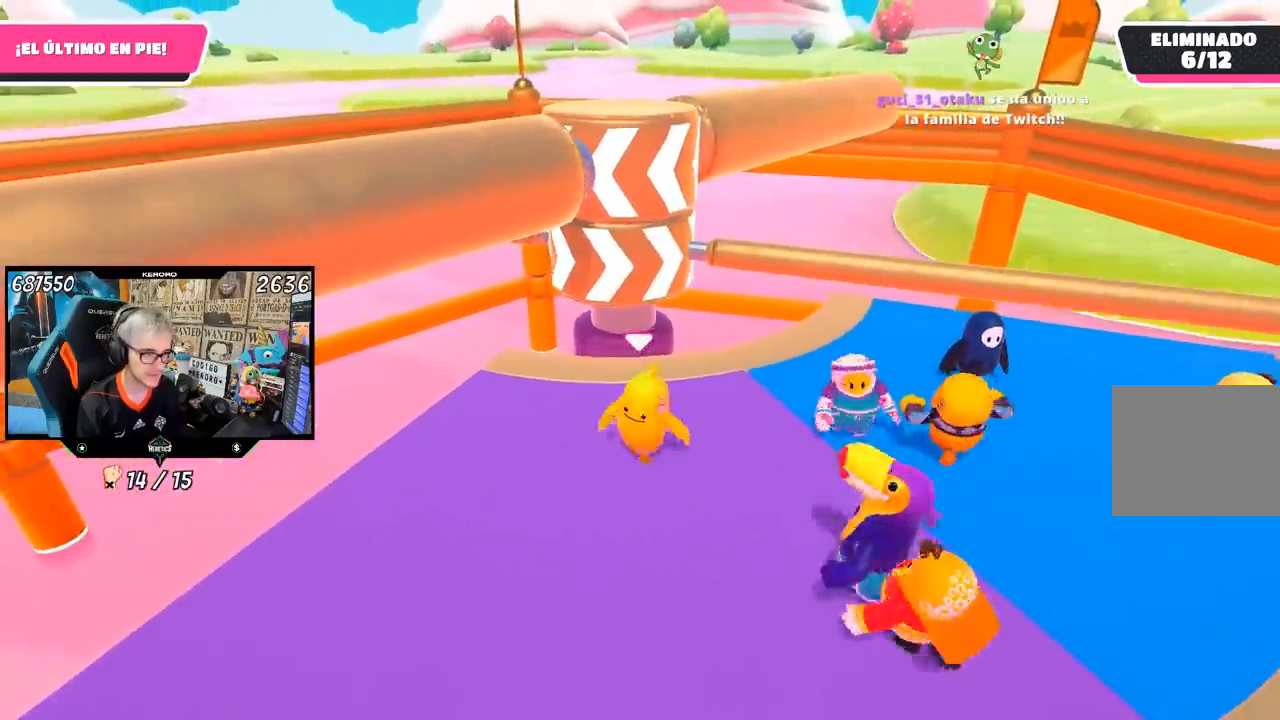
Gameplay with a controller (PlayStation layout); each line is a JSON object with the inputs held at the frame after it. "events" lists button and stick changes between this image and that frame as [ms after this image, input, new state], when the widget could be followed in between.
{"buttons": [], "left_stick": "up-right", "right_stick": "center", "events": [[117, "left_stick", "up"], [217, "left_stick", "right"], [317, "L1", "down"], [317, "left_stick", "down"], [383, "left_stick", "left"], [417, "L1", "up"], [483, "left_stick", "up-right"]]}
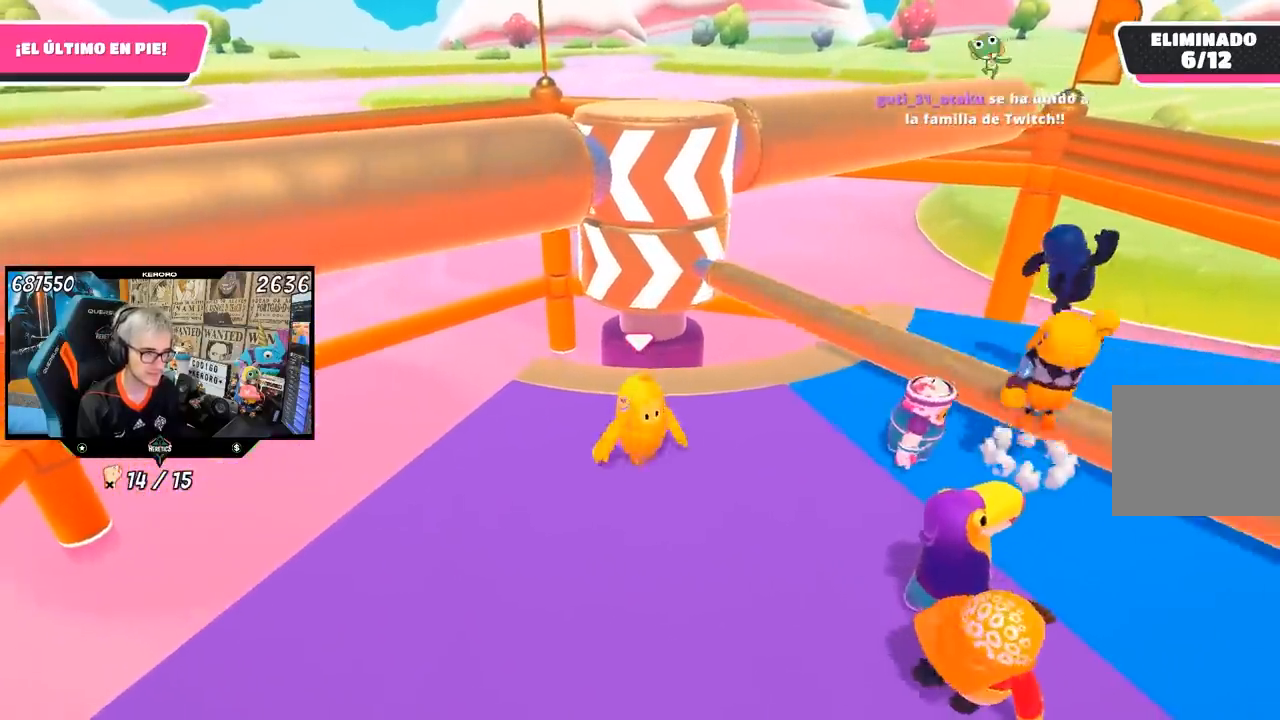
{"buttons": [], "left_stick": "down-left", "right_stick": "center", "events": [[217, "CROSS", "down"], [283, "left_stick", "left"], [383, "CROSS", "up"], [483, "left_stick", "down-left"]]}
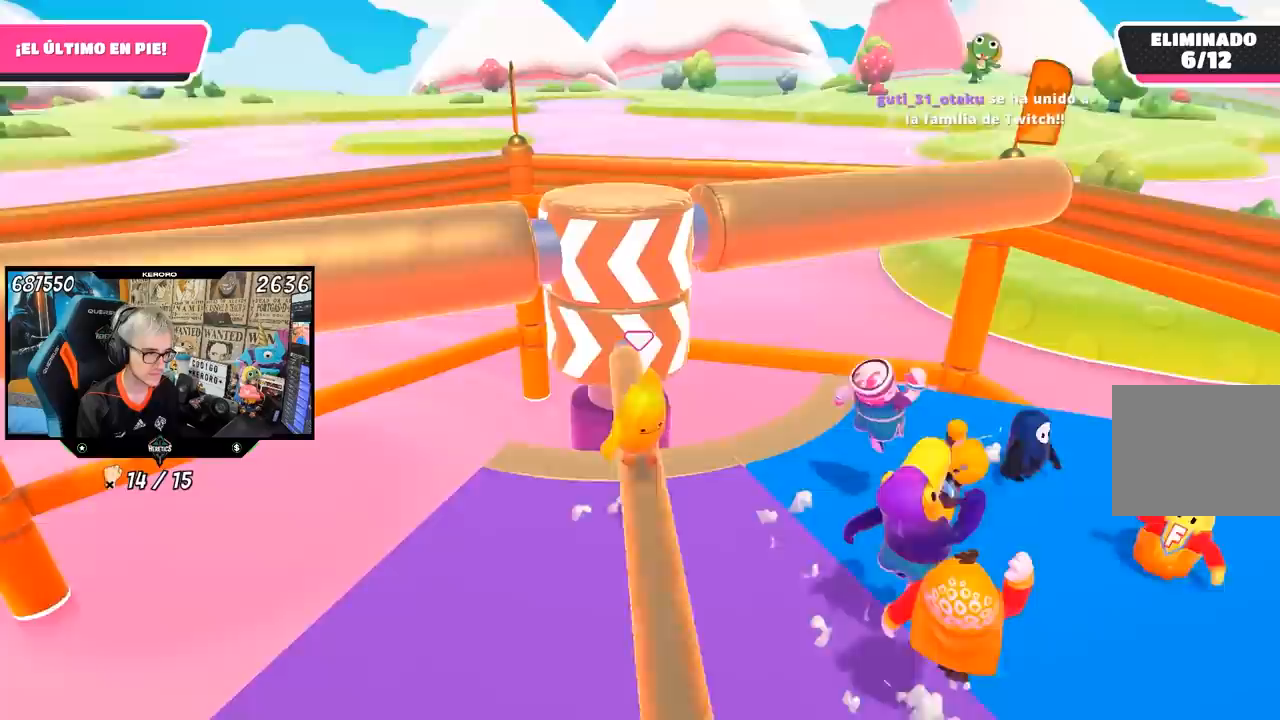
{"buttons": [], "left_stick": "down-left", "right_stick": "center", "events": [[17, "left_stick", "center"], [117, "left_stick", "down-left"], [250, "left_stick", "down-right"], [350, "left_stick", "down-left"]]}
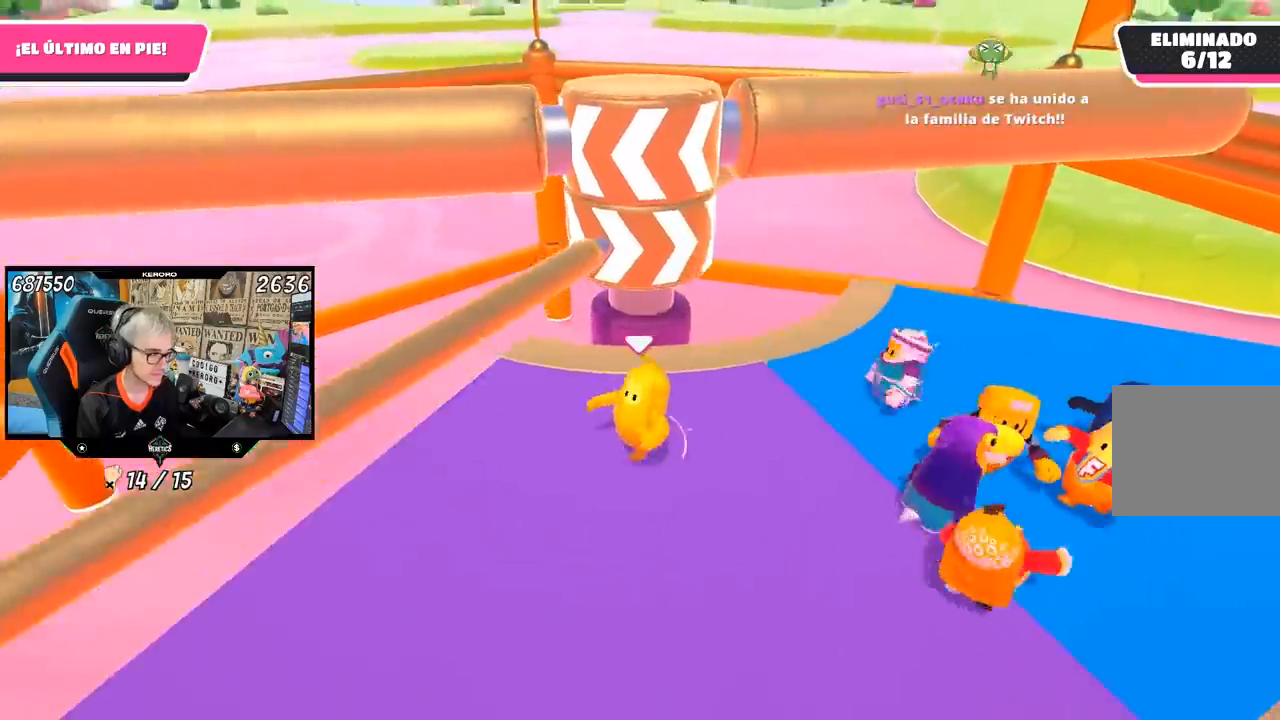
{"buttons": [], "left_stick": "left", "right_stick": "left", "events": [[183, "left_stick", "up-right"], [417, "left_stick", "center"], [417, "right_stick", "left"], [500, "left_stick", "left"]]}
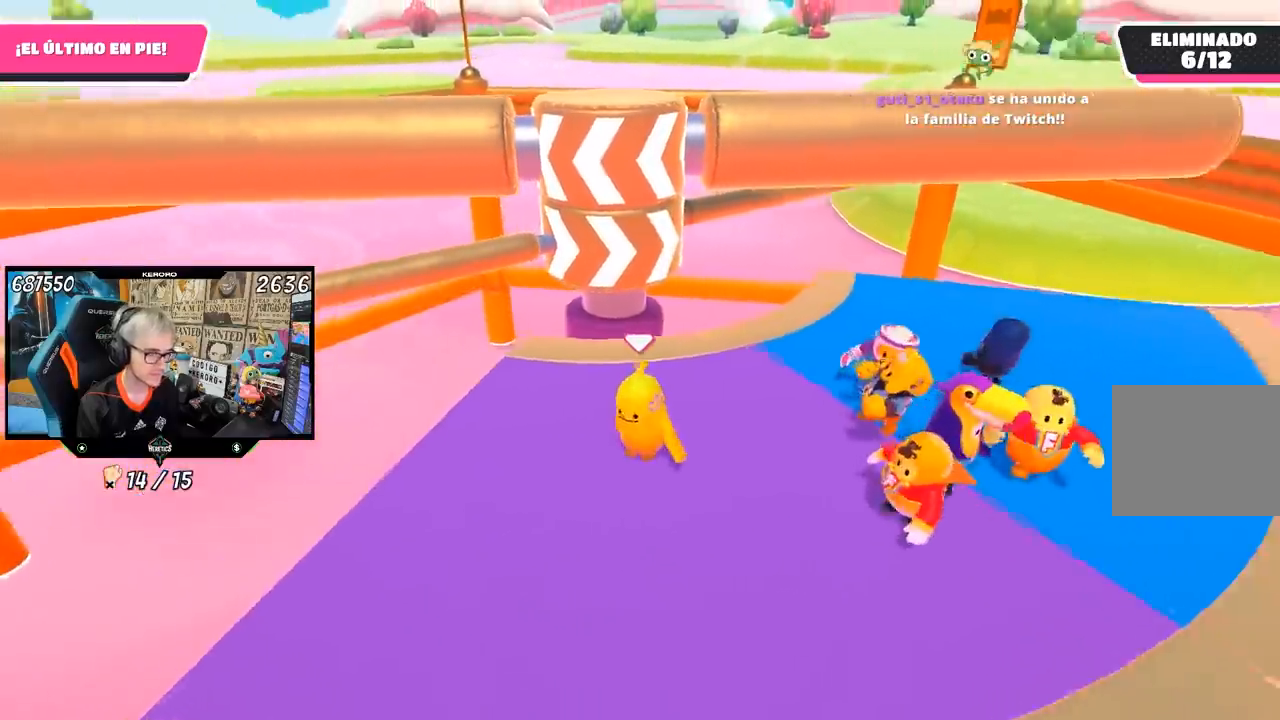
{"buttons": [], "left_stick": "right", "right_stick": "center", "events": [[17, "right_stick", "center"], [150, "left_stick", "up"], [283, "left_stick", "up-left"], [450, "left_stick", "right"]]}
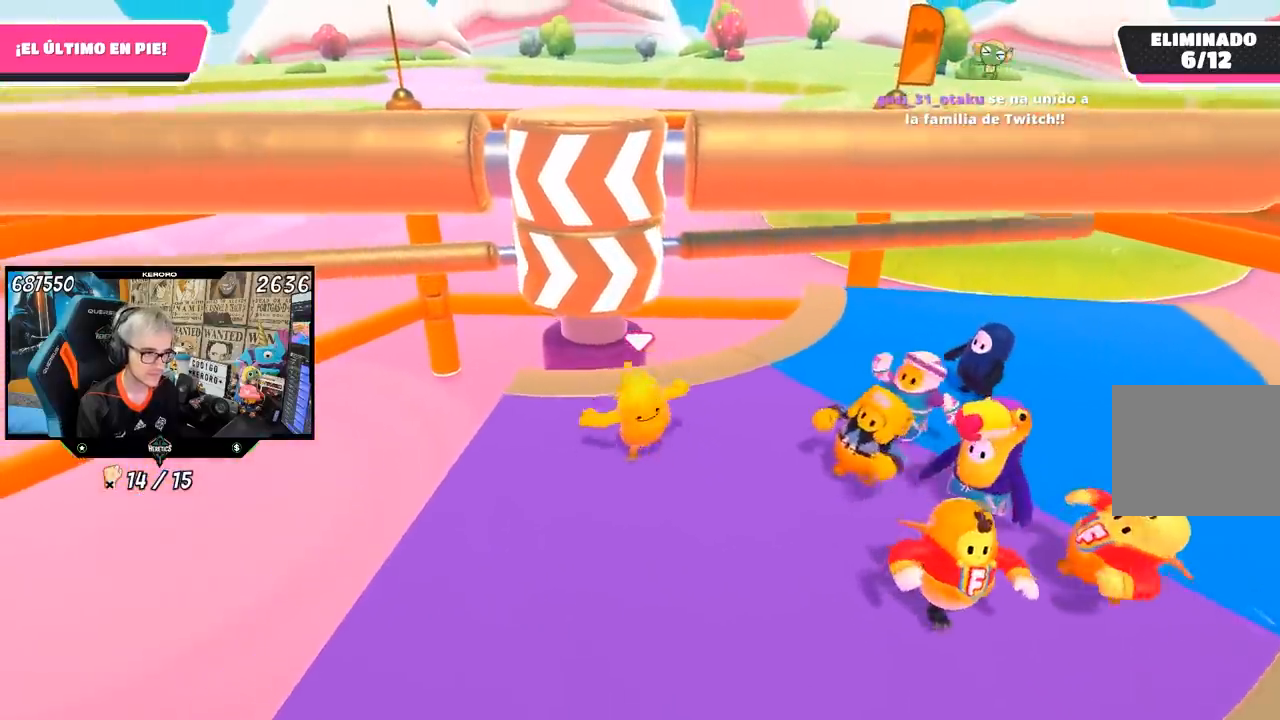
{"buttons": [], "left_stick": "center", "right_stick": "center", "events": [[183, "left_stick", "left"], [383, "left_stick", "up"], [450, "left_stick", "center"]]}
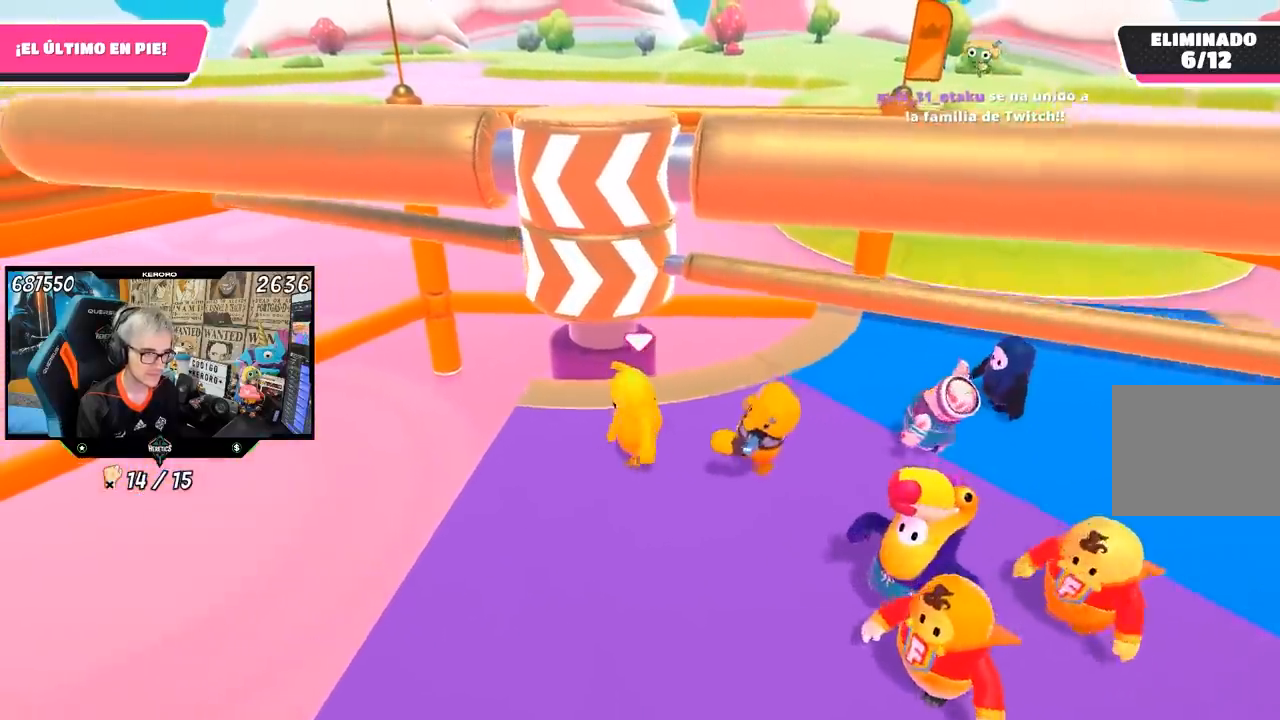
{"buttons": ["CROSS"], "left_stick": "right", "right_stick": "center", "events": [[150, "left_stick", "up-right"], [317, "left_stick", "center"], [417, "CROSS", "down"], [417, "left_stick", "right"]]}
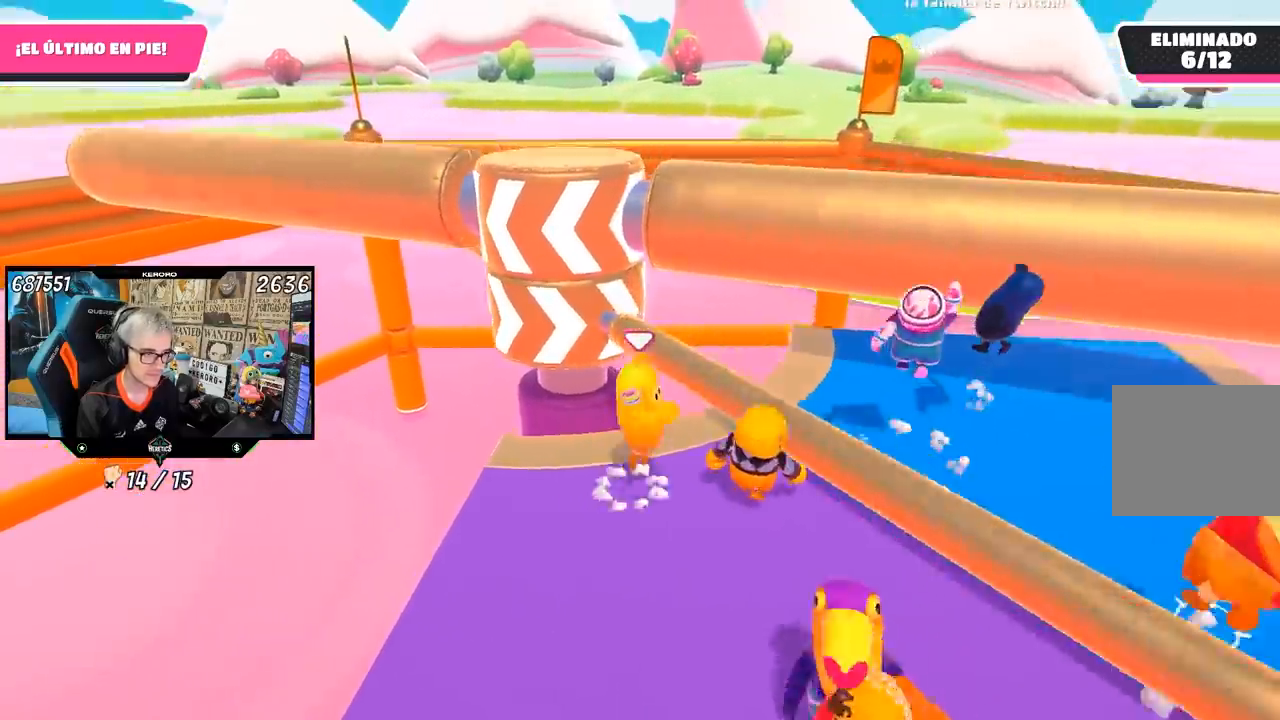
{"buttons": [], "left_stick": "up-right", "right_stick": "center", "events": [[50, "CROSS", "up"], [50, "left_stick", "left"], [217, "left_stick", "center"], [267, "left_stick", "up-right"]]}
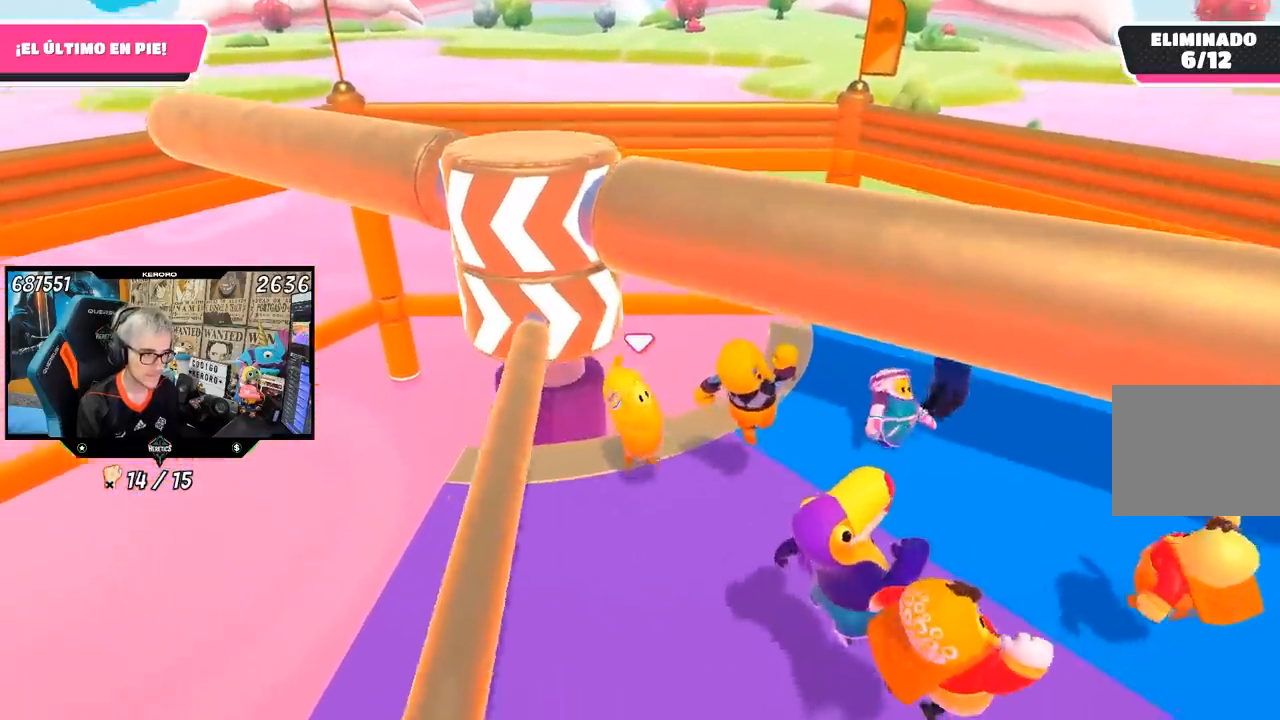
{"buttons": [], "left_stick": "up-right", "right_stick": "center", "events": []}
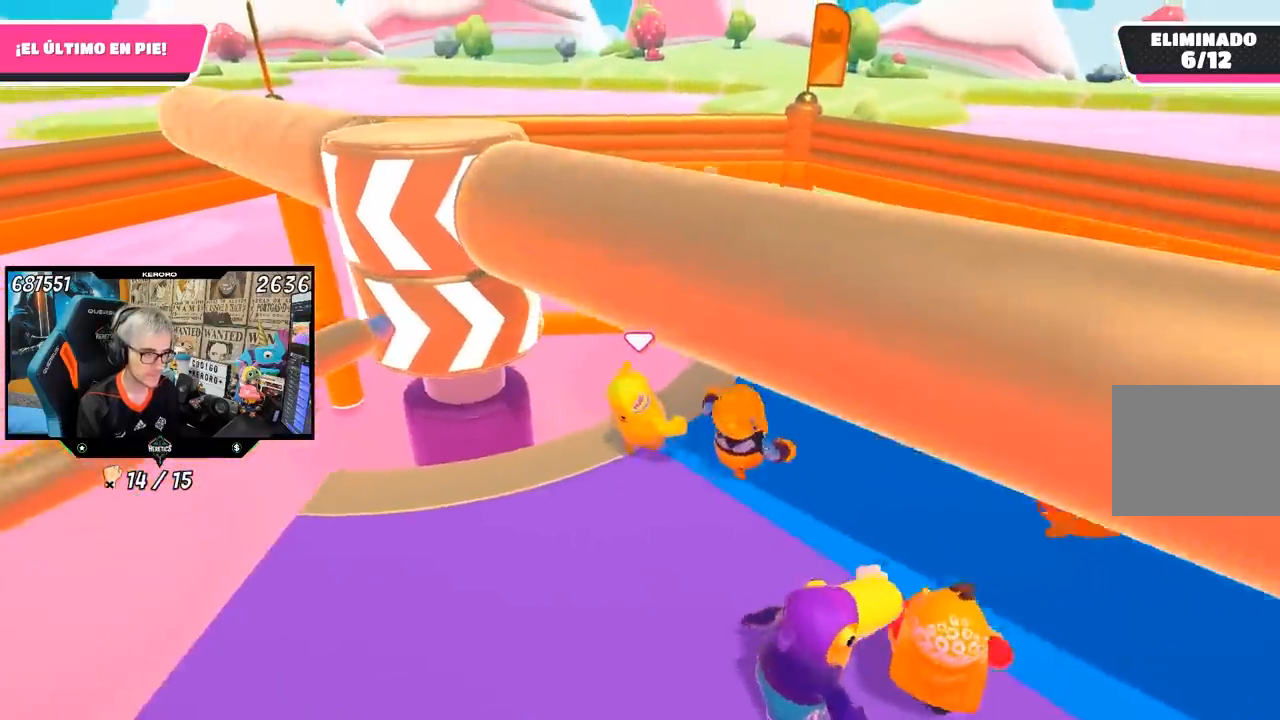
{"buttons": [], "left_stick": "down-left", "right_stick": "center", "events": [[100, "right_stick", "right"], [283, "right_stick", "center"], [350, "left_stick", "center"], [417, "left_stick", "down-left"]]}
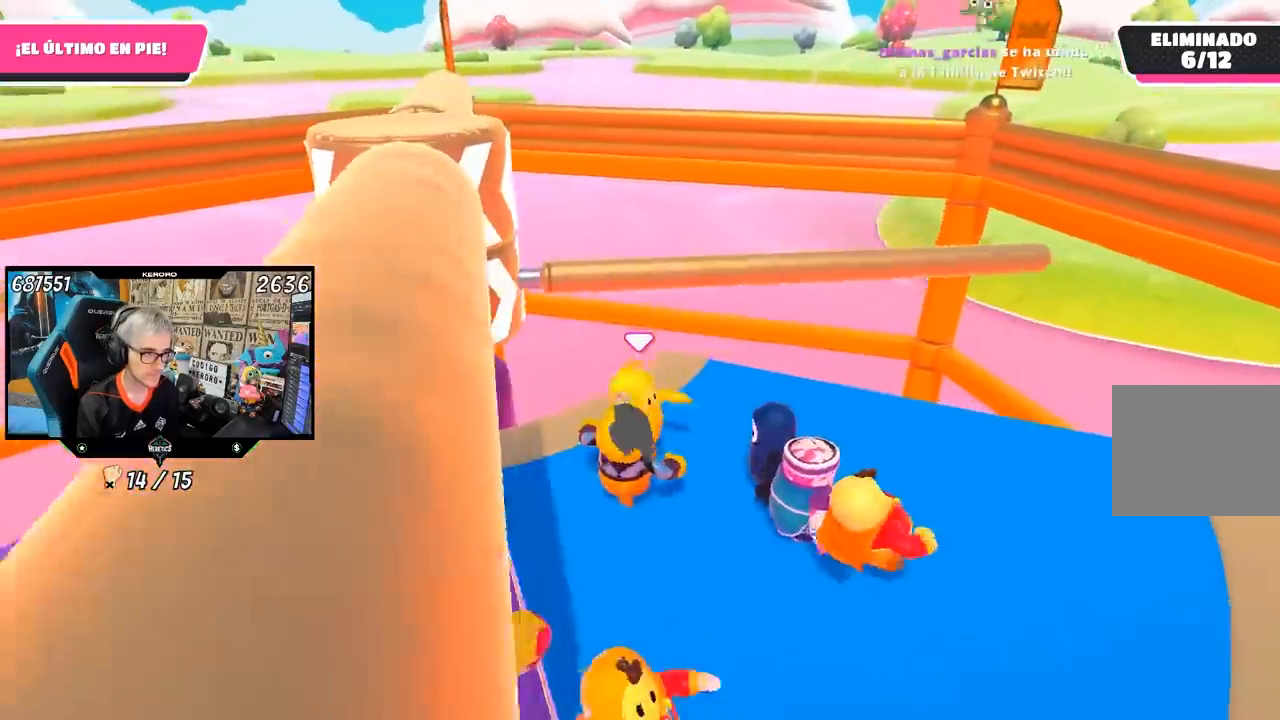
{"buttons": [], "left_stick": "center", "right_stick": "center", "events": [[50, "left_stick", "center"], [117, "left_stick", "left"], [333, "left_stick", "center"]]}
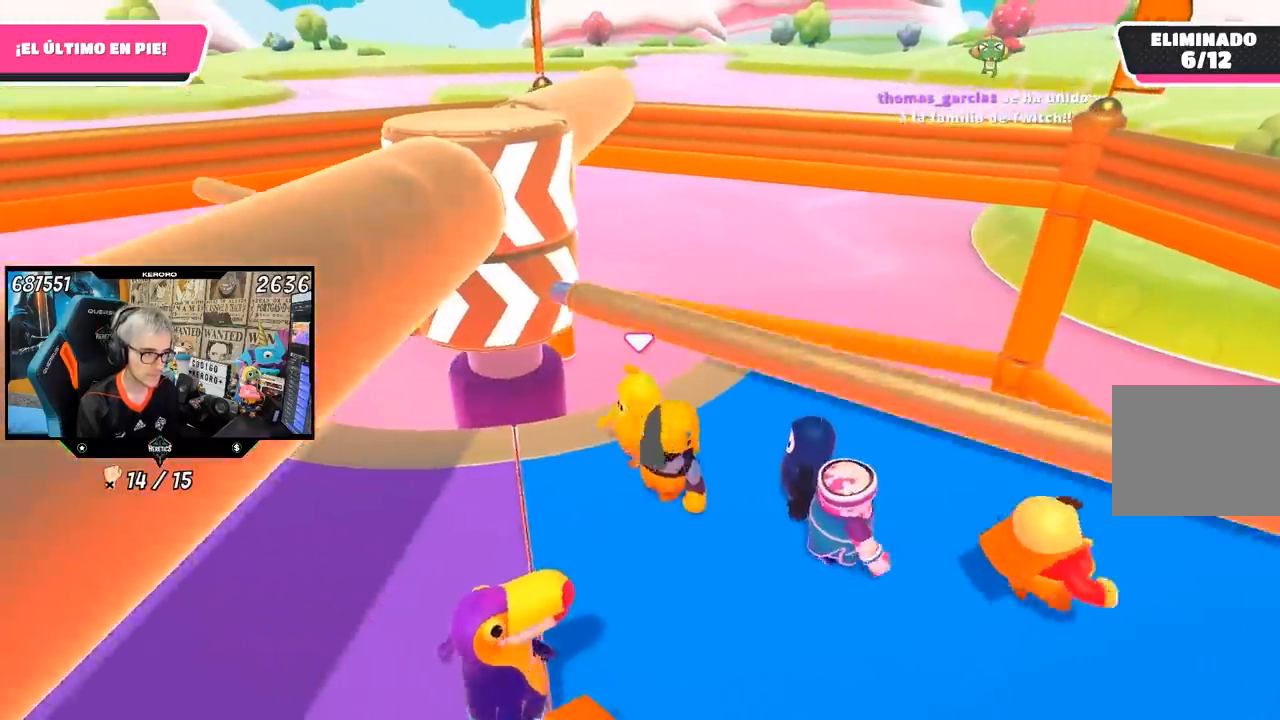
{"buttons": [], "left_stick": "down-left", "right_stick": "center", "events": [[17, "left_stick", "right"], [83, "CROSS", "down"], [183, "left_stick", "left"], [250, "CROSS", "up"], [400, "left_stick", "down-left"]]}
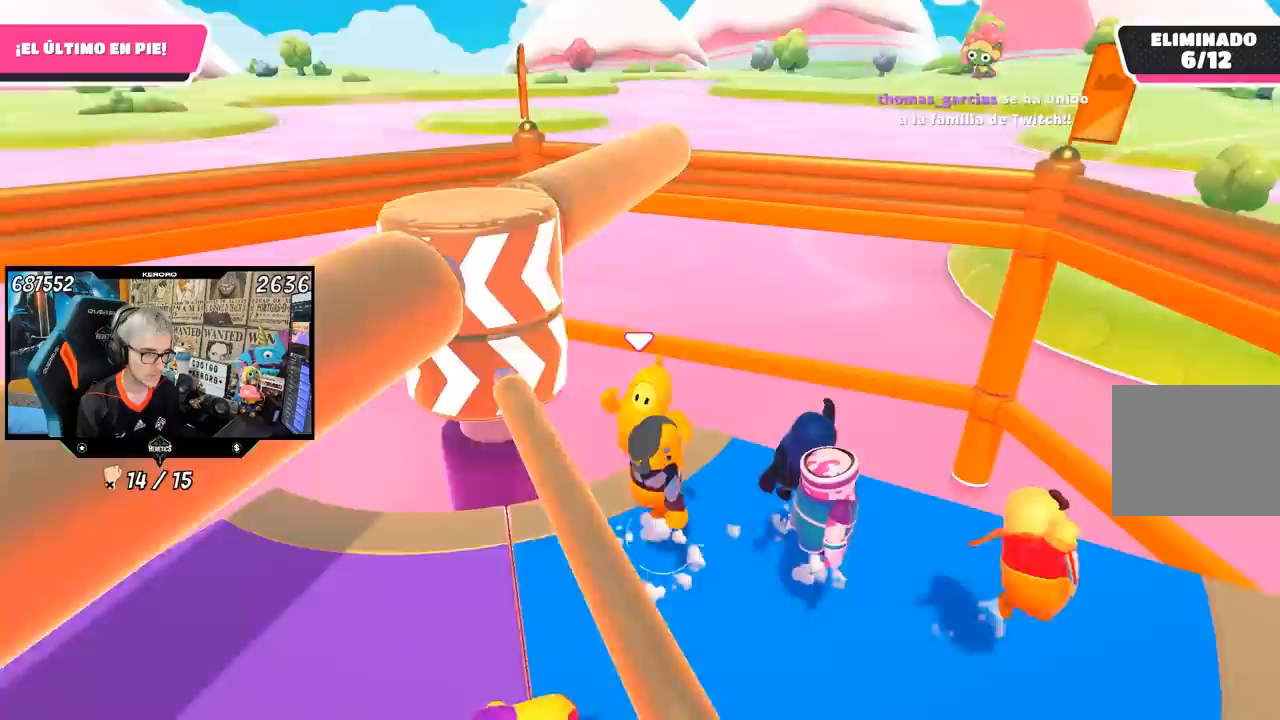
{"buttons": [], "left_stick": "down-left", "right_stick": "center", "events": []}
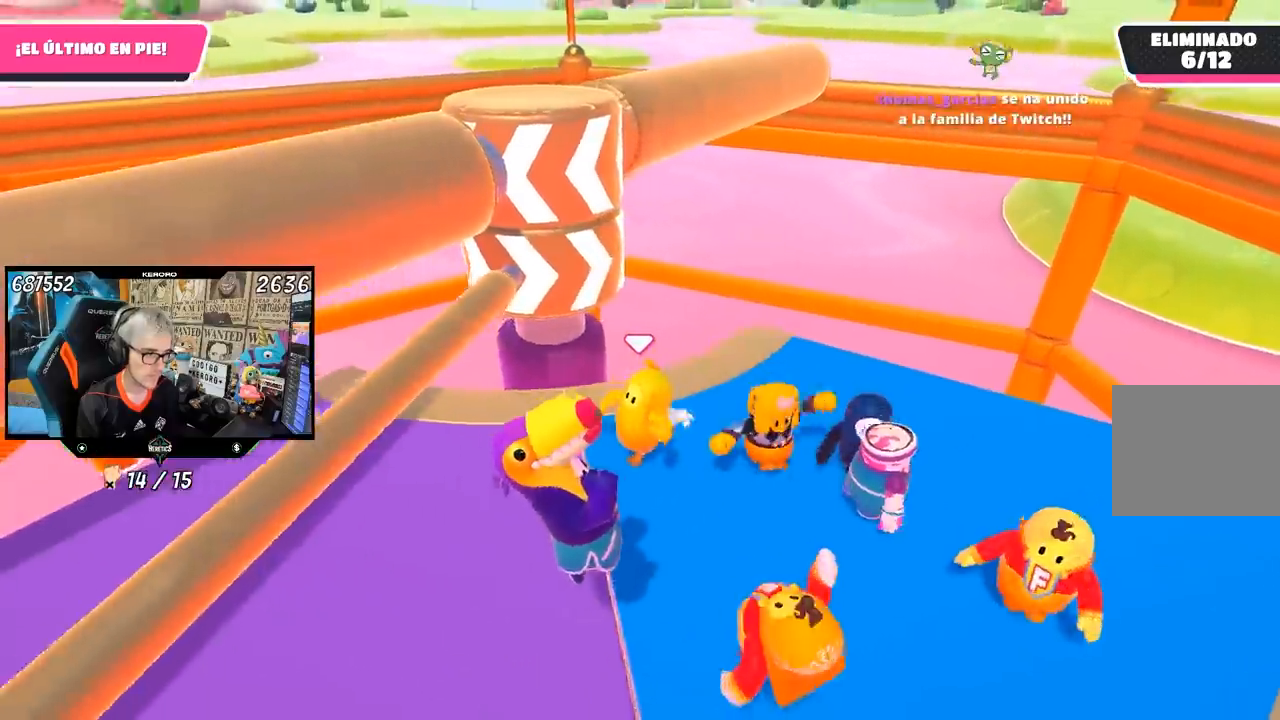
{"buttons": [], "left_stick": "up-left", "right_stick": "center", "events": [[17, "left_stick", "left"], [483, "left_stick", "up-left"]]}
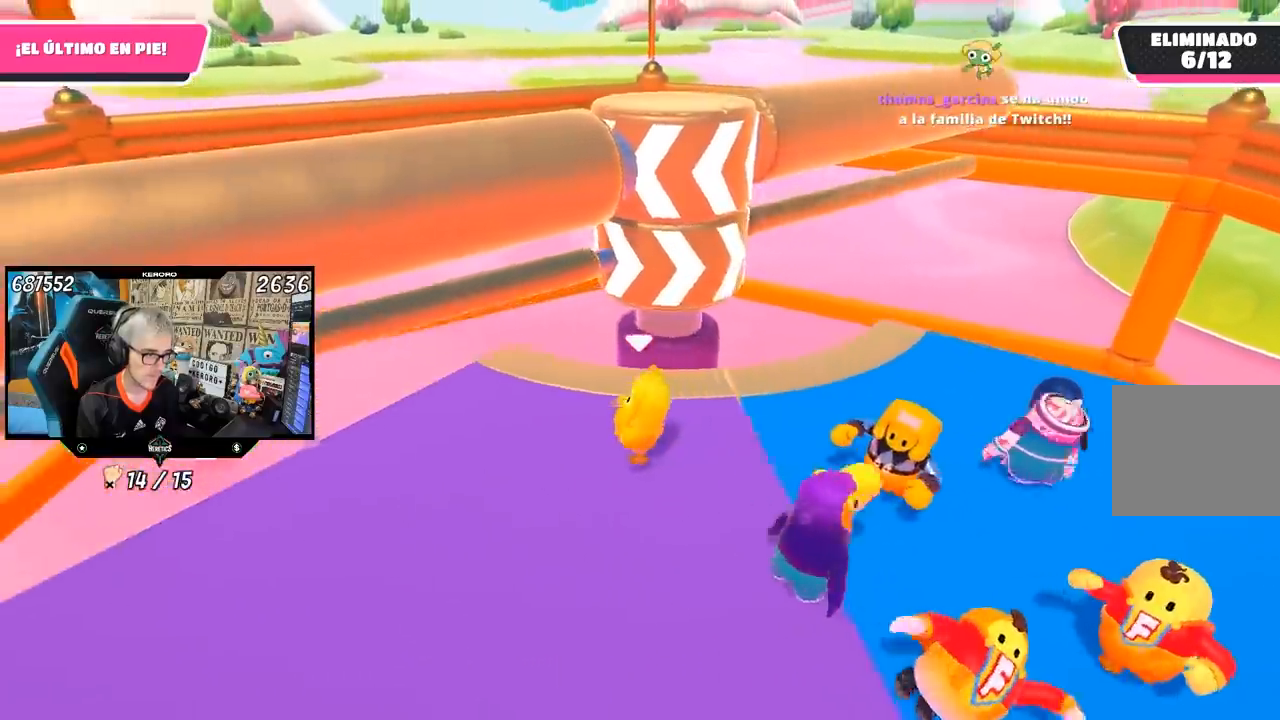
{"buttons": [], "left_stick": "down-right", "right_stick": "center", "events": [[17, "left_stick", "up"], [17, "right_stick", "left"], [117, "left_stick", "right"], [183, "left_stick", "center"], [183, "right_stick", "center"], [283, "left_stick", "left"], [417, "left_stick", "down-right"]]}
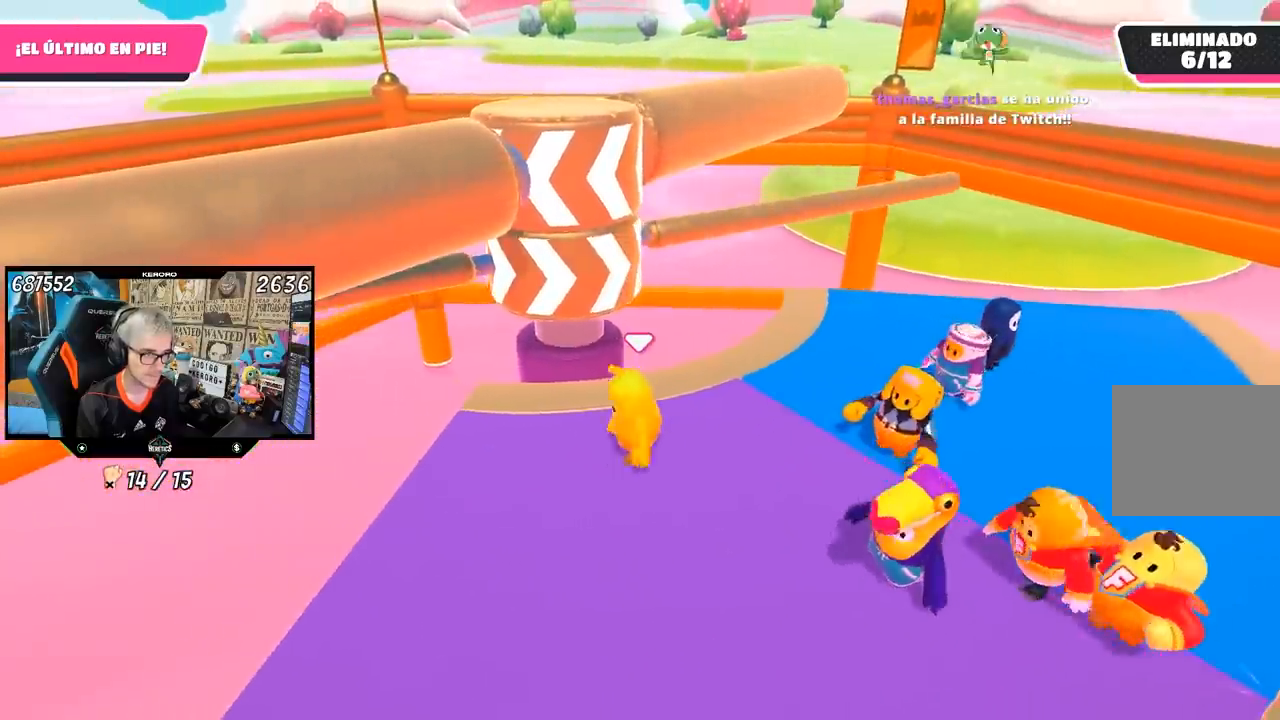
{"buttons": [], "left_stick": "center", "right_stick": "center", "events": [[150, "left_stick", "down-left"], [250, "left_stick", "up-left"], [483, "left_stick", "center"]]}
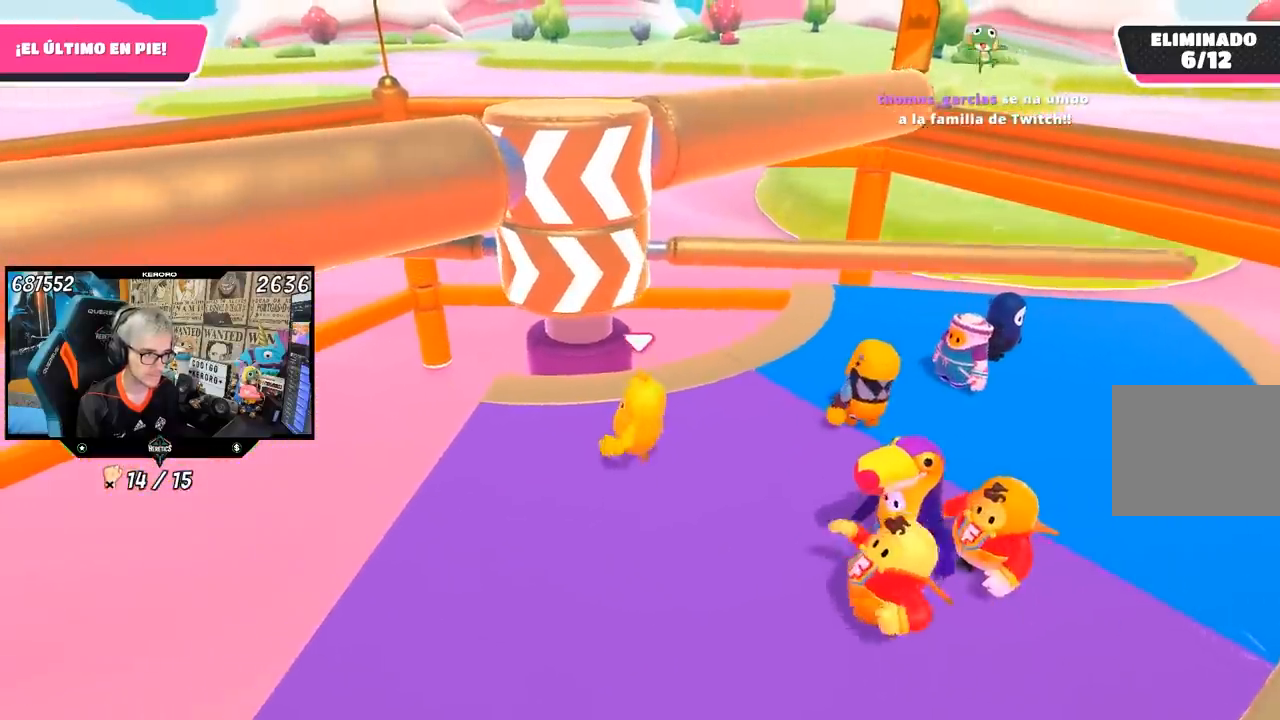
{"buttons": [], "left_stick": "center", "right_stick": "center", "events": [[17, "left_stick", "right"], [217, "left_stick", "left"], [317, "left_stick", "up-right"], [483, "left_stick", "center"]]}
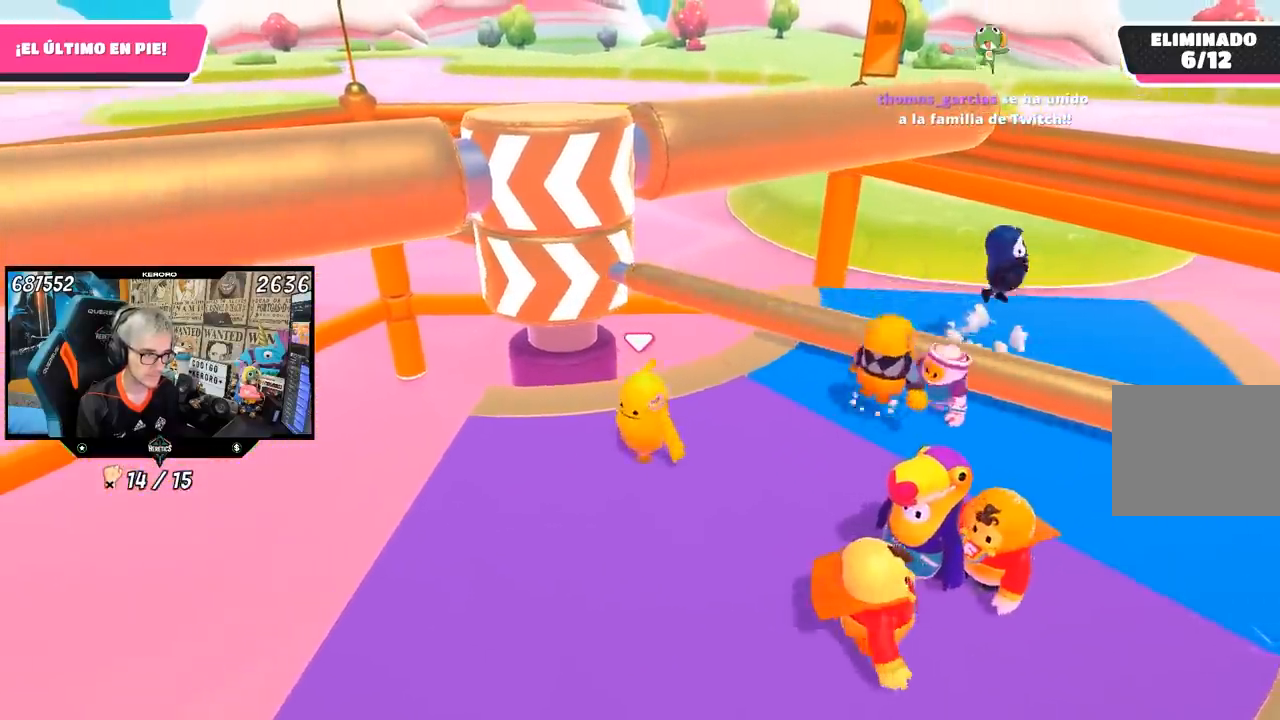
{"buttons": [], "left_stick": "down-left", "right_stick": "center", "events": [[83, "CROSS", "down"], [117, "left_stick", "right"], [250, "CROSS", "up"], [283, "left_stick", "left"], [417, "left_stick", "down-left"]]}
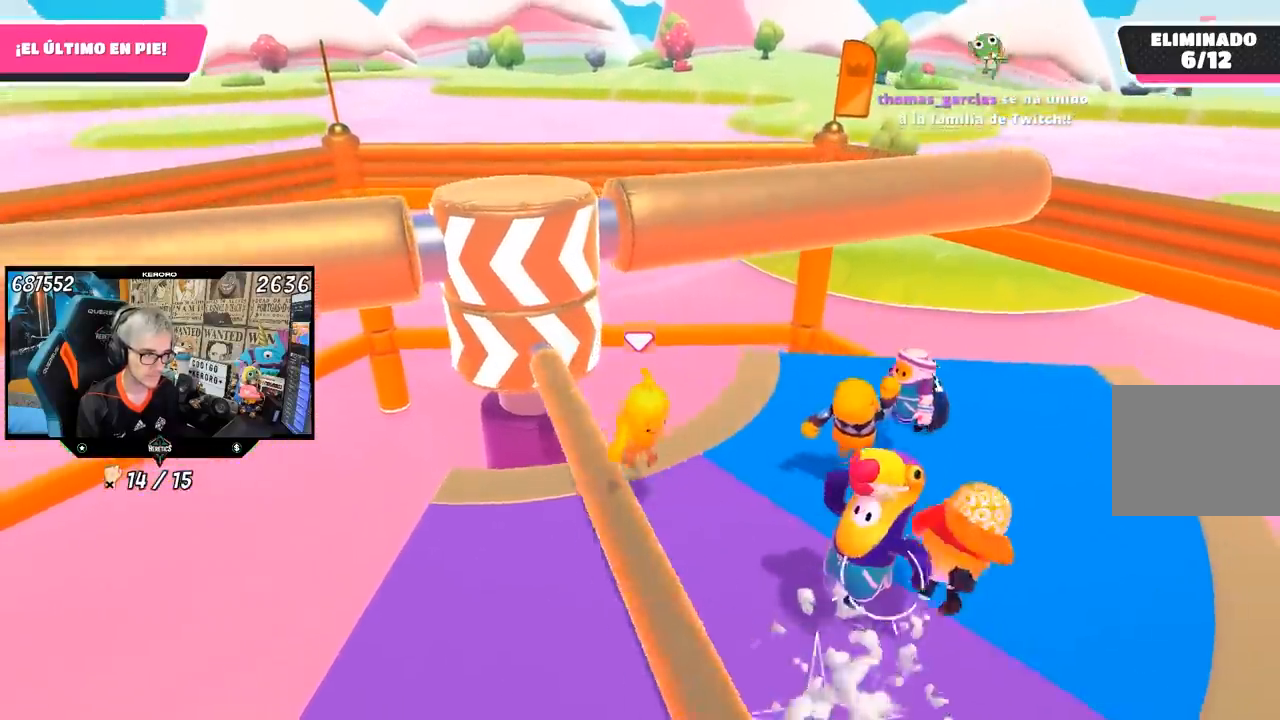
{"buttons": [], "left_stick": "left", "right_stick": "center", "events": [[417, "left_stick", "left"]]}
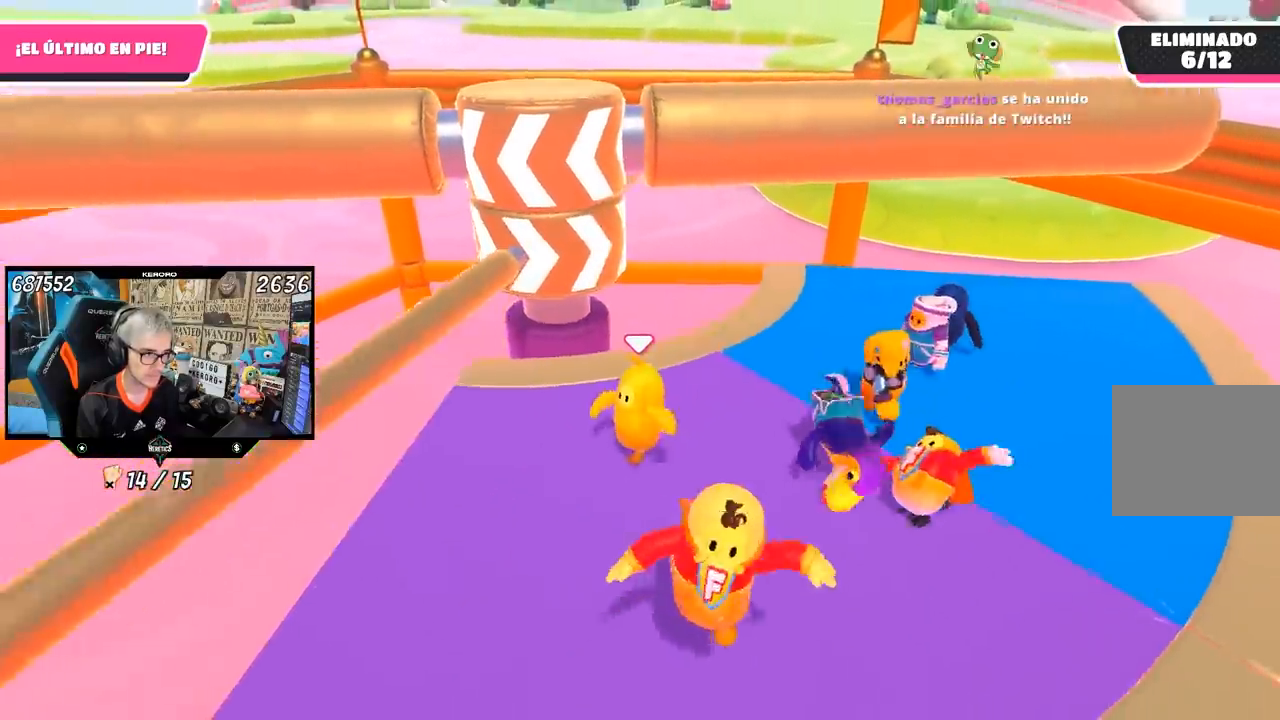
{"buttons": [], "left_stick": "left", "right_stick": "center", "events": [[83, "left_stick", "center"], [183, "left_stick", "up-right"], [350, "left_stick", "left"]]}
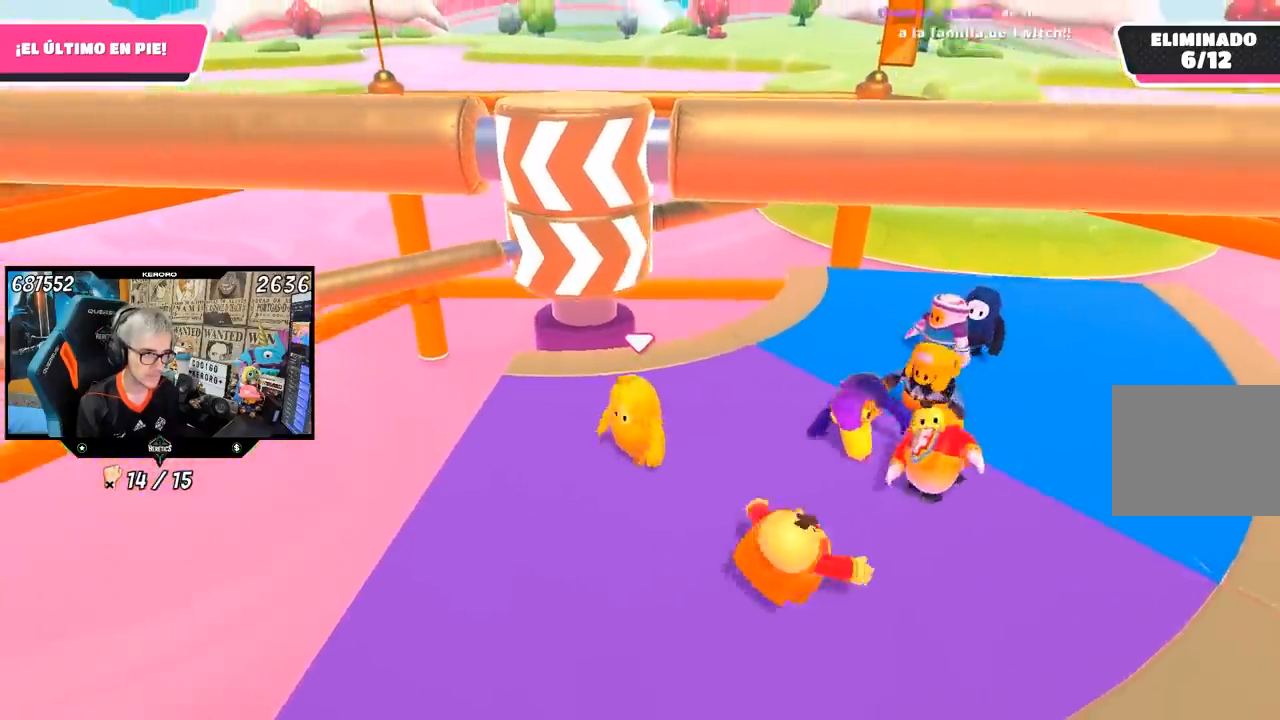
{"buttons": [], "left_stick": "up-right", "right_stick": "center", "events": [[83, "left_stick", "up"], [300, "left_stick", "left"], [483, "left_stick", "up-right"]]}
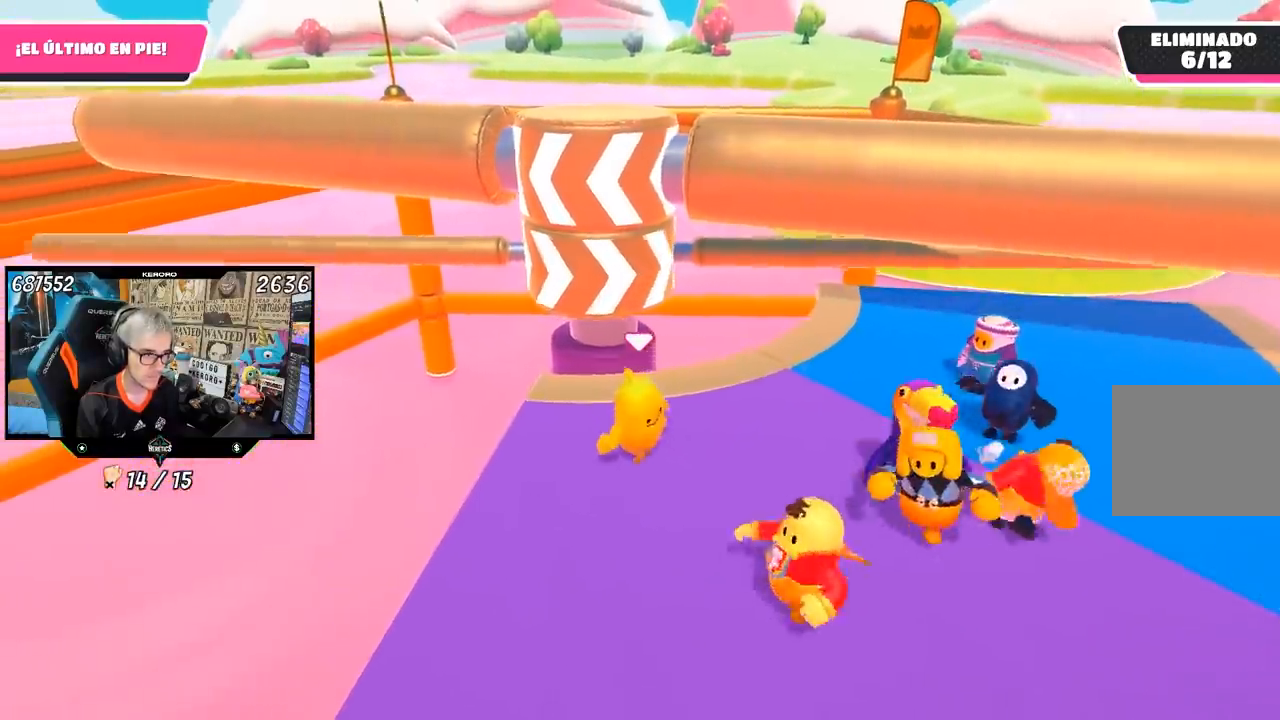
{"buttons": [], "left_stick": "center", "right_stick": "center", "events": [[150, "left_stick", "left"], [283, "left_stick", "up-right"], [483, "left_stick", "center"]]}
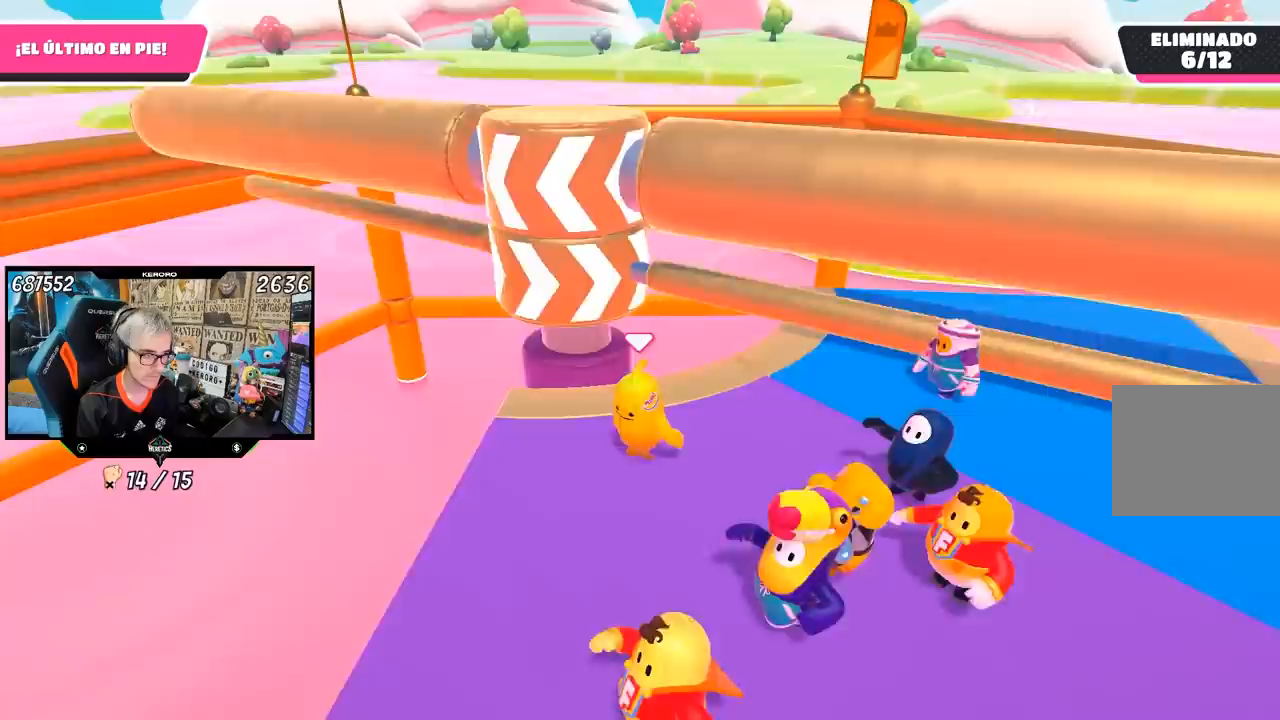
{"buttons": [], "left_stick": "center", "right_stick": "center", "events": [[17, "left_stick", "up-right"], [83, "CROSS", "down"], [183, "left_stick", "center"], [250, "CROSS", "up"]]}
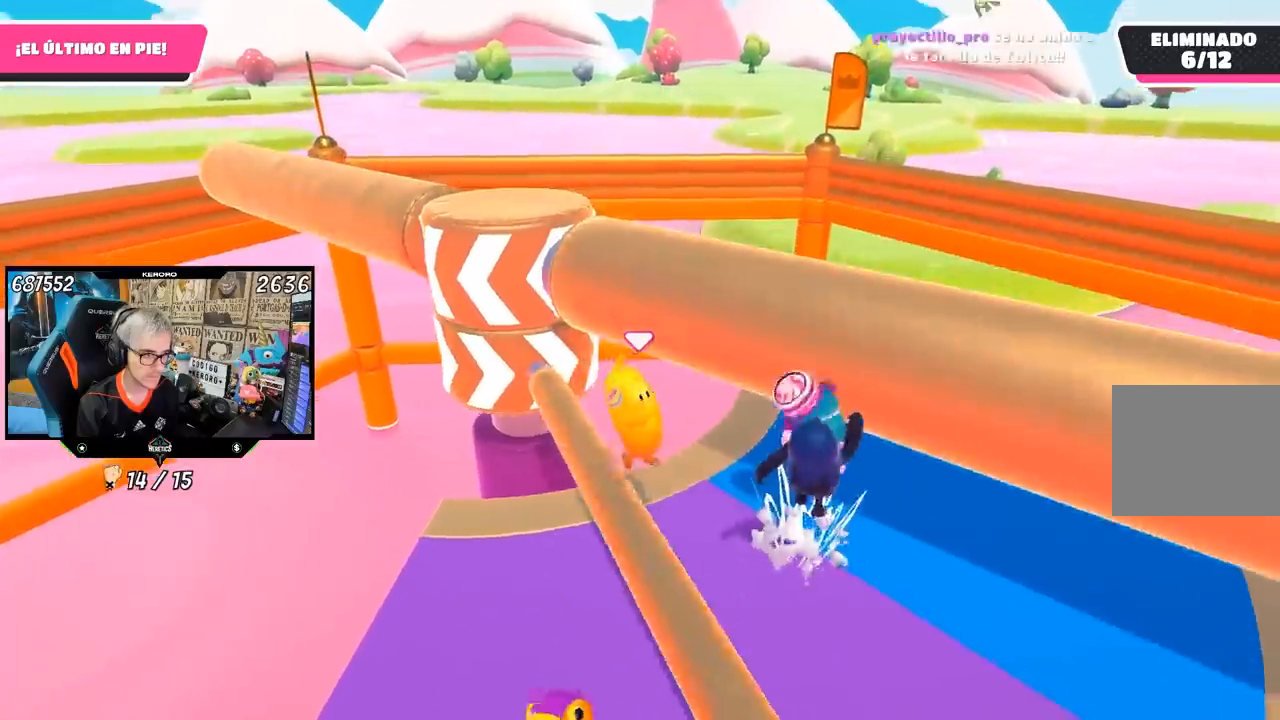
{"buttons": [], "left_stick": "up-right", "right_stick": "center", "events": [[17, "left_stick", "right"], [150, "left_stick", "up-right"]]}
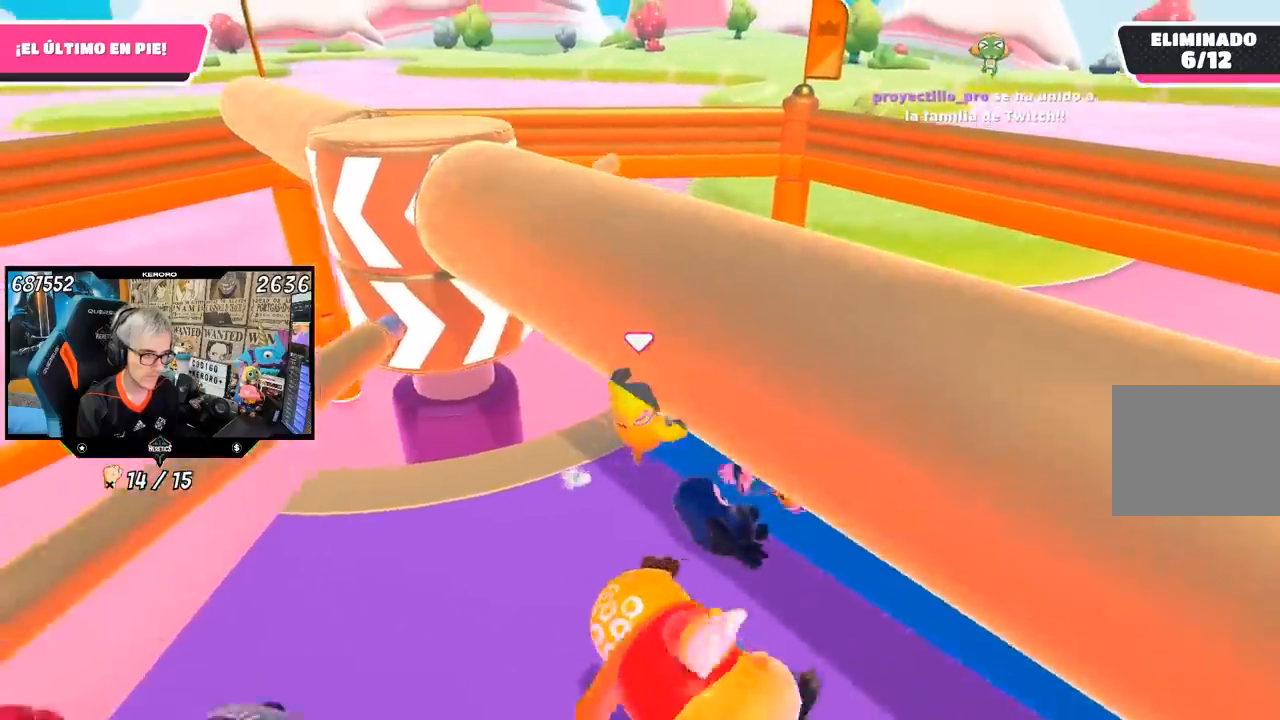
{"buttons": [], "left_stick": "down-right", "right_stick": "center", "events": [[217, "left_stick", "center"], [250, "right_stick", "right"], [383, "left_stick", "down-right"], [450, "right_stick", "center"]]}
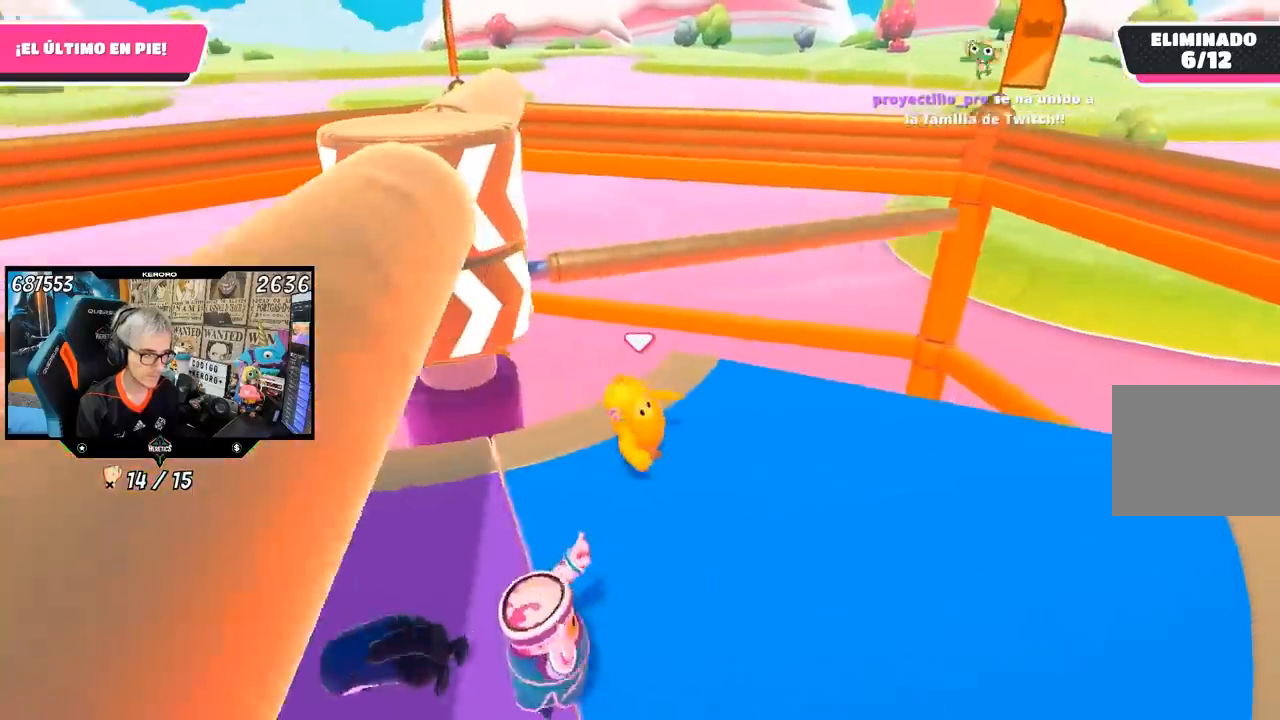
{"buttons": [], "left_stick": "center", "right_stick": "center", "events": [[17, "left_stick", "down-left"], [183, "left_stick", "center"], [283, "left_stick", "right"], [417, "left_stick", "center"]]}
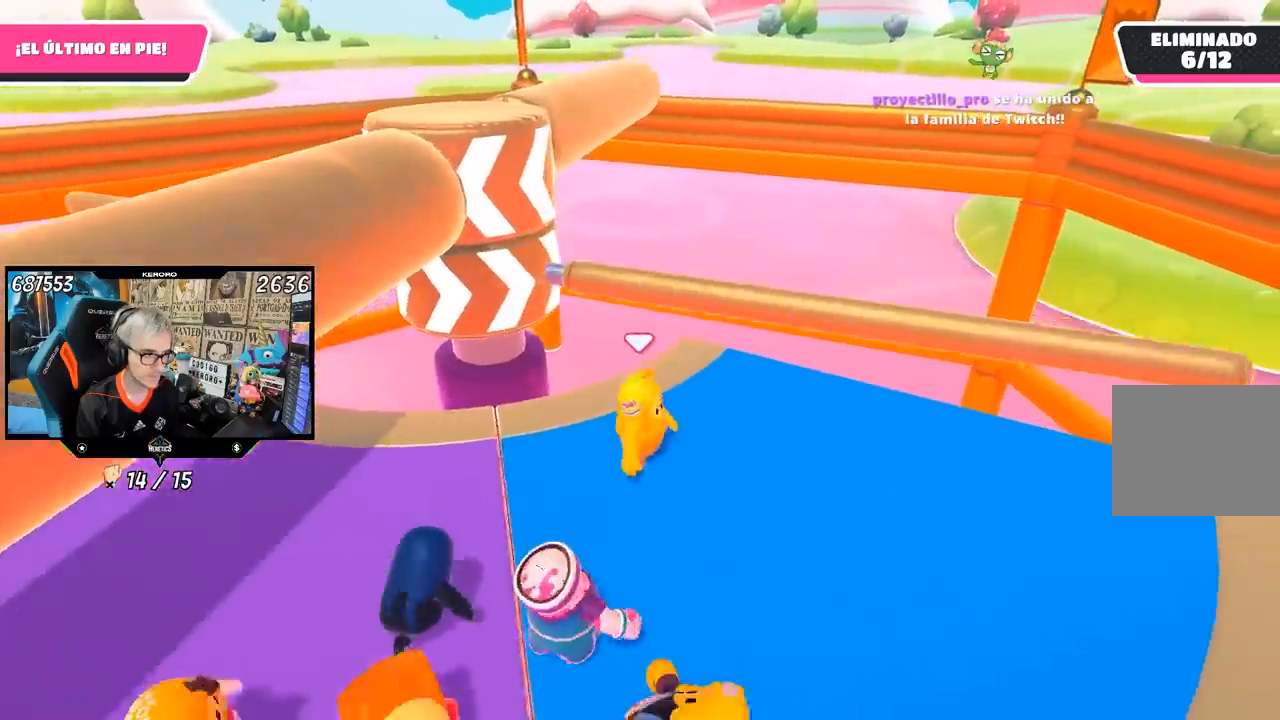
{"buttons": [], "left_stick": "left", "right_stick": "center", "events": [[50, "CROSS", "down"], [50, "left_stick", "up-right"], [217, "CROSS", "up"], [317, "left_stick", "left"]]}
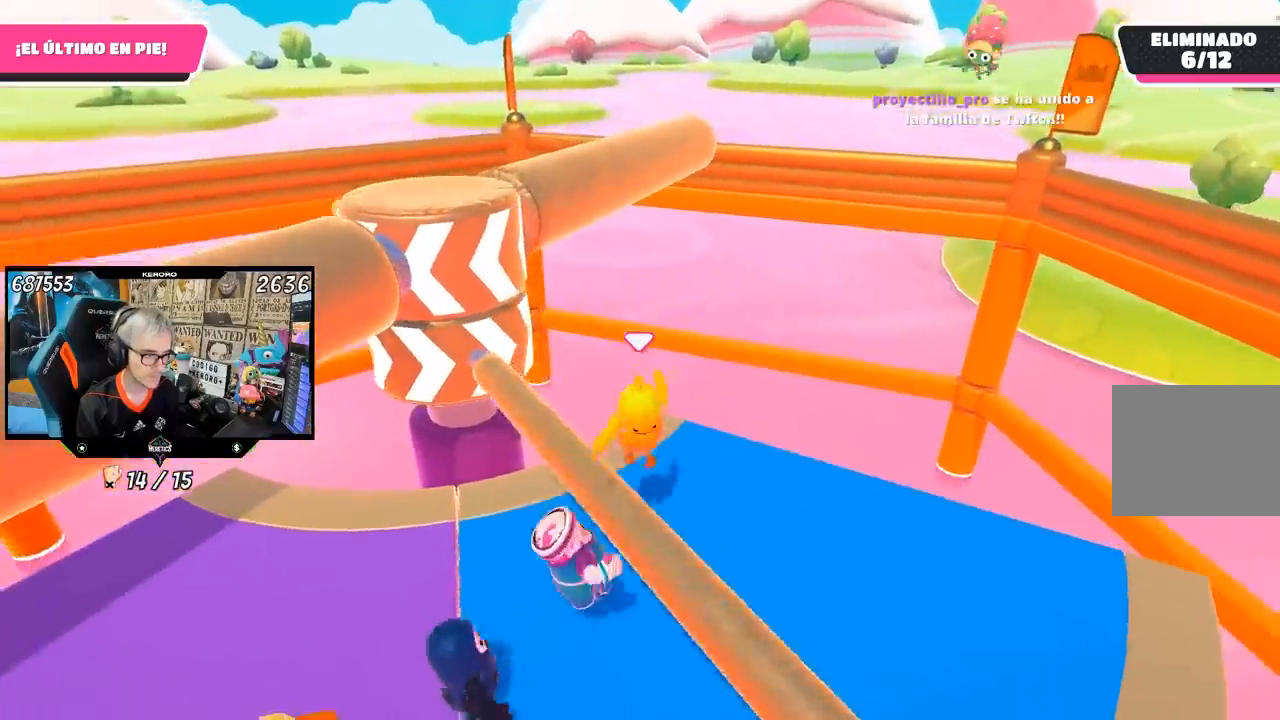
{"buttons": [], "left_stick": "up-right", "right_stick": "center", "events": [[117, "left_stick", "center"], [183, "right_stick", "right"], [283, "left_stick", "left"], [317, "right_stick", "center"], [450, "left_stick", "center"], [500, "left_stick", "up-right"]]}
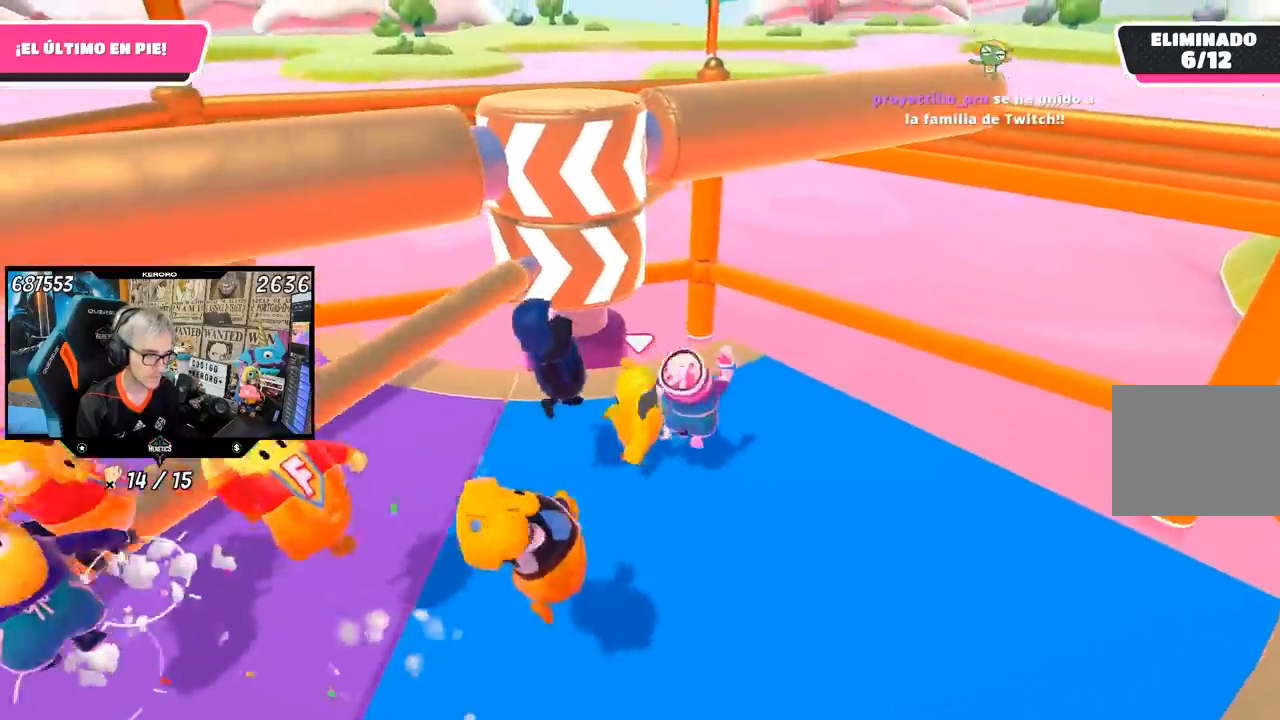
{"buttons": [], "left_stick": "down-left", "right_stick": "center", "events": [[117, "left_stick", "left"], [217, "left_stick", "up-left"], [383, "left_stick", "center"], [433, "left_stick", "down-left"]]}
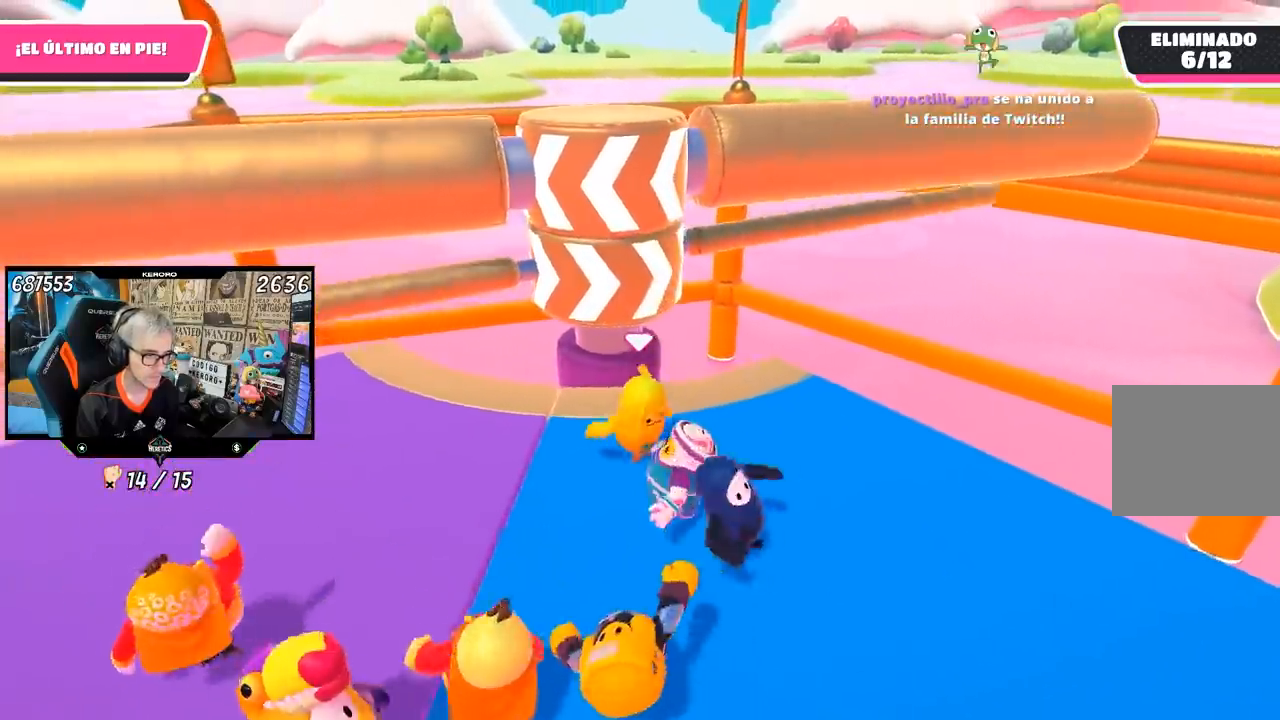
{"buttons": [], "left_stick": "left", "right_stick": "center", "events": [[50, "left_stick", "up-right"], [417, "left_stick", "left"]]}